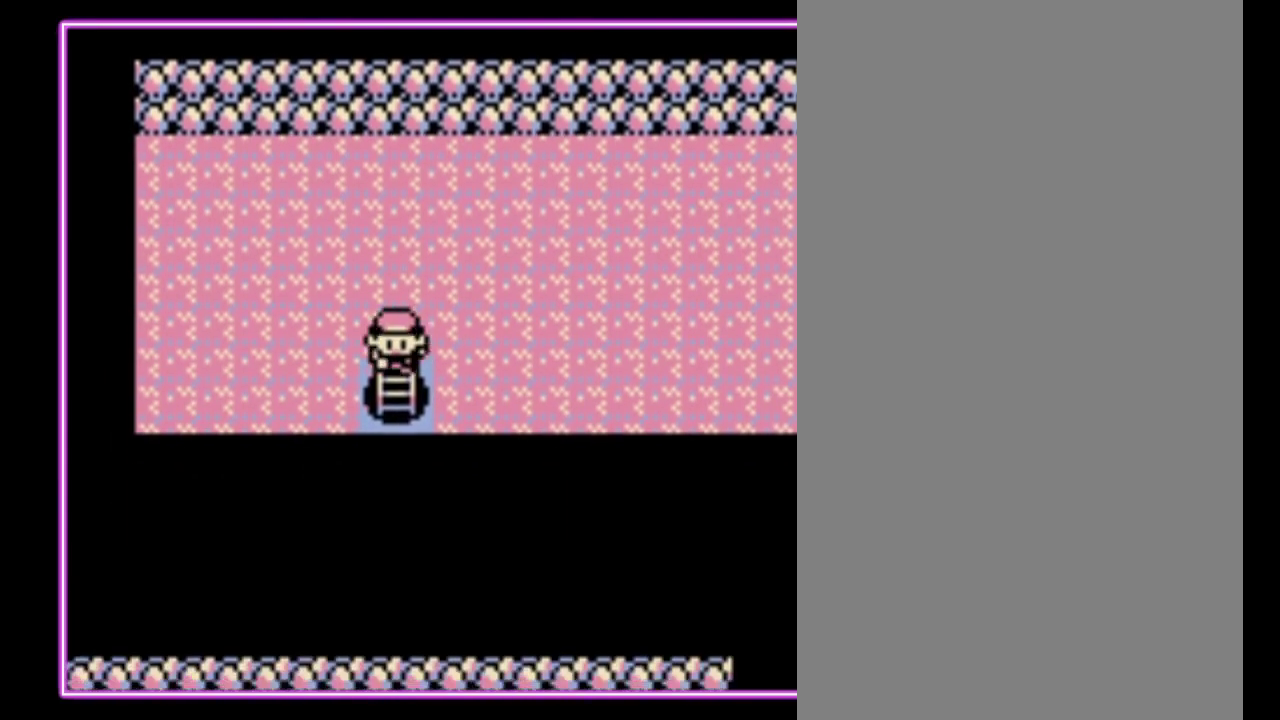
Gameplay with a controller (Nintendo layout); each line is a JSON object with the inputs held at the frame after it. "events" lists button and stick changes between this image and that frame as [ms after this image, input, new state], when the widget could be followed in between. Not read: L3 R3.
{"buttons": ["DPAD_RIGHT"], "events": [[300, "DPAD_LEFT", "up"], [367, "DPAD_DOWN", "up"], [500, "DPAD_RIGHT", "down"]]}
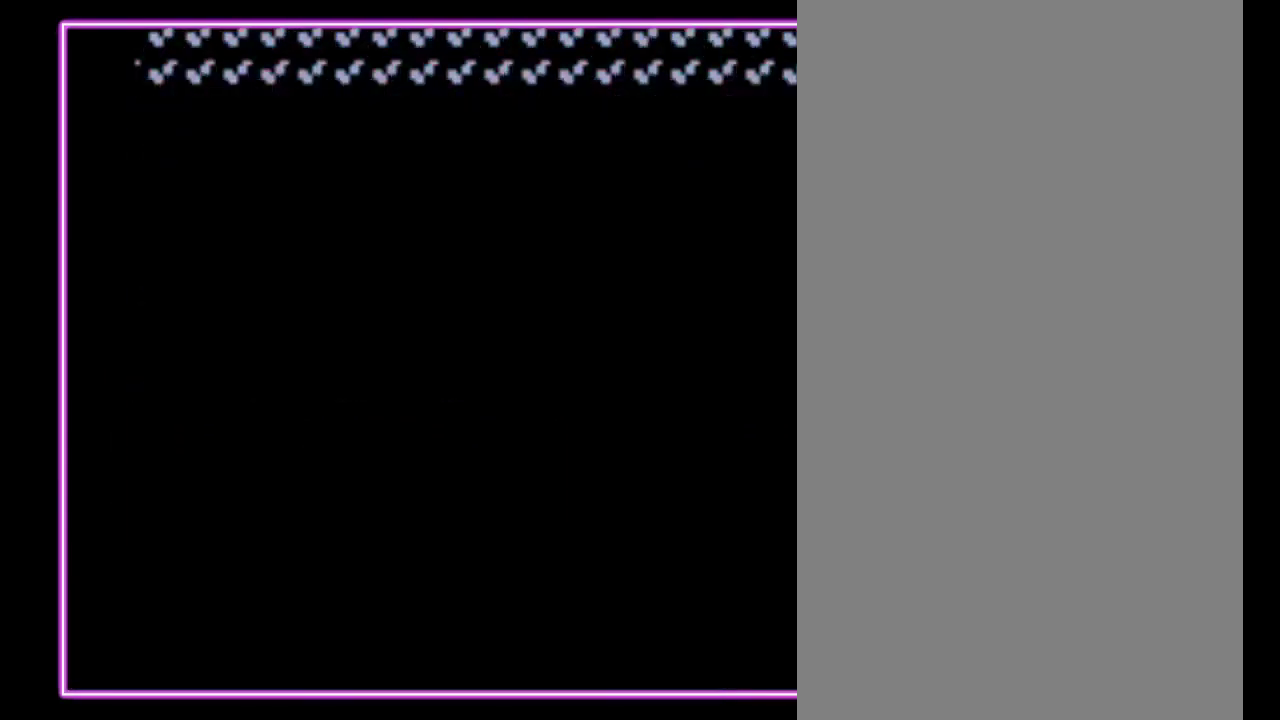
{"buttons": ["DPAD_RIGHT"], "events": []}
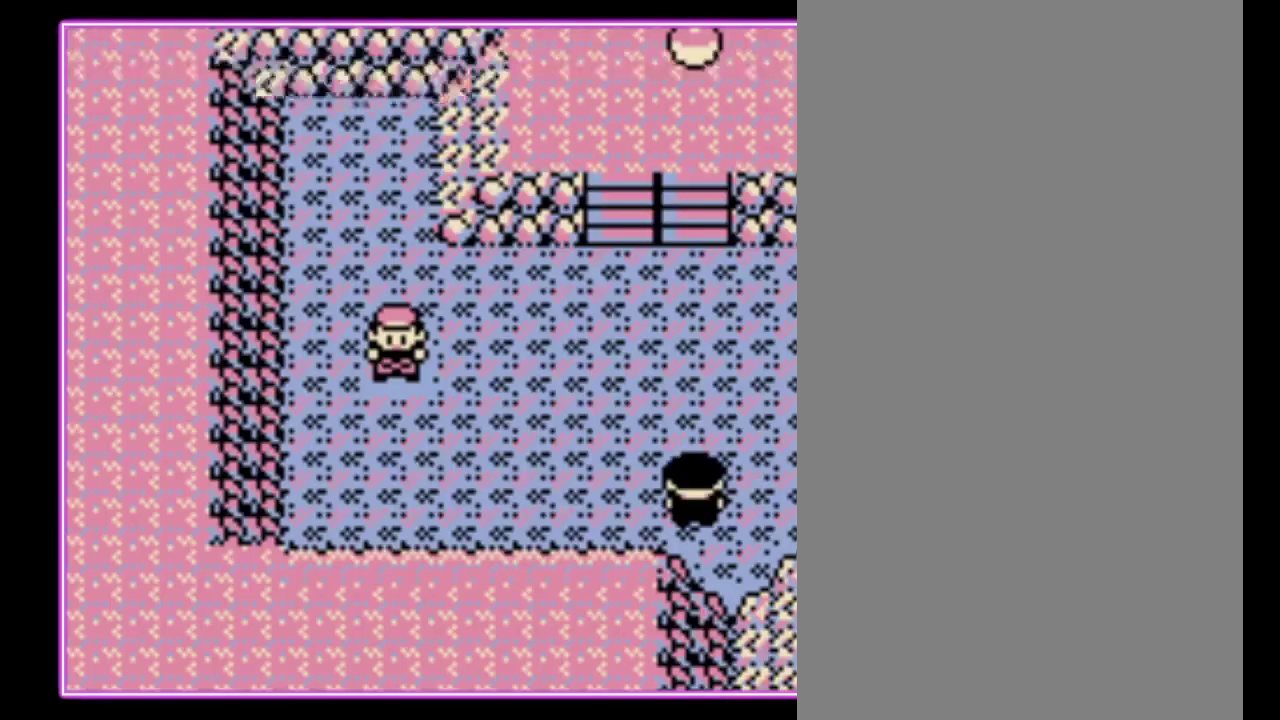
{"buttons": ["DPAD_RIGHT"], "events": []}
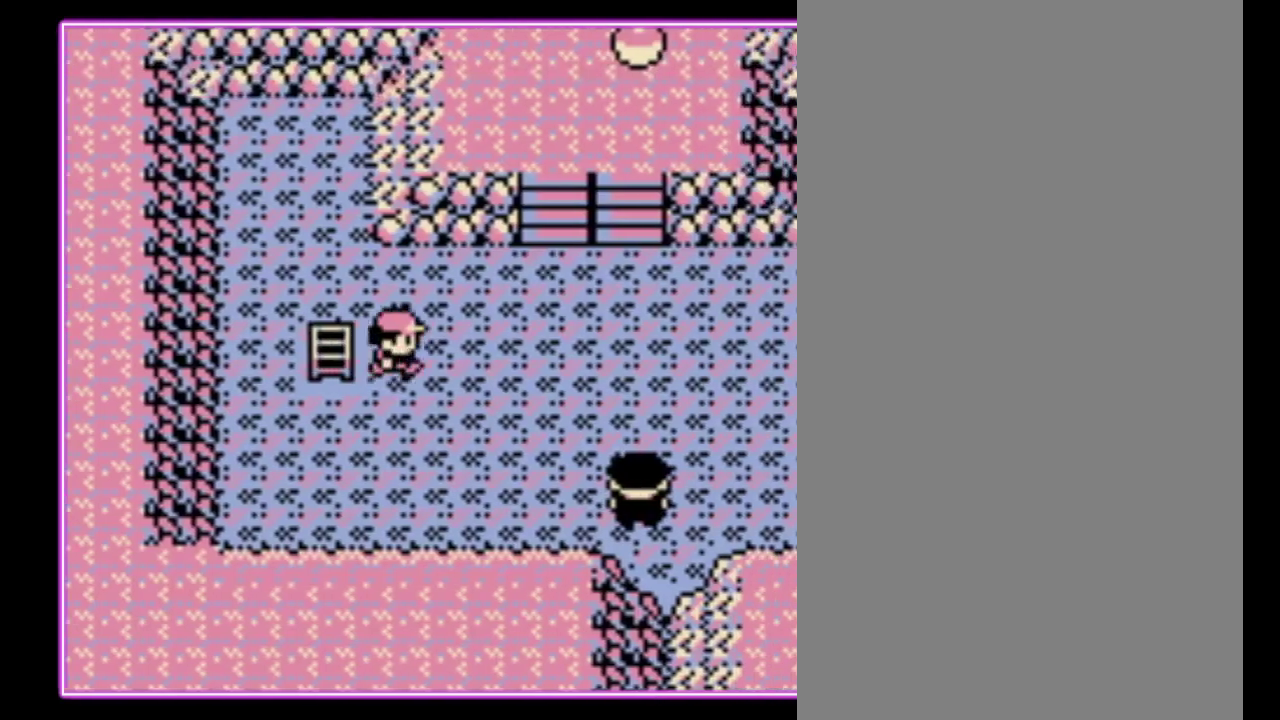
{"buttons": ["DPAD_UP"], "events": [[467, "DPAD_UP", "down"], [500, "DPAD_RIGHT", "up"]]}
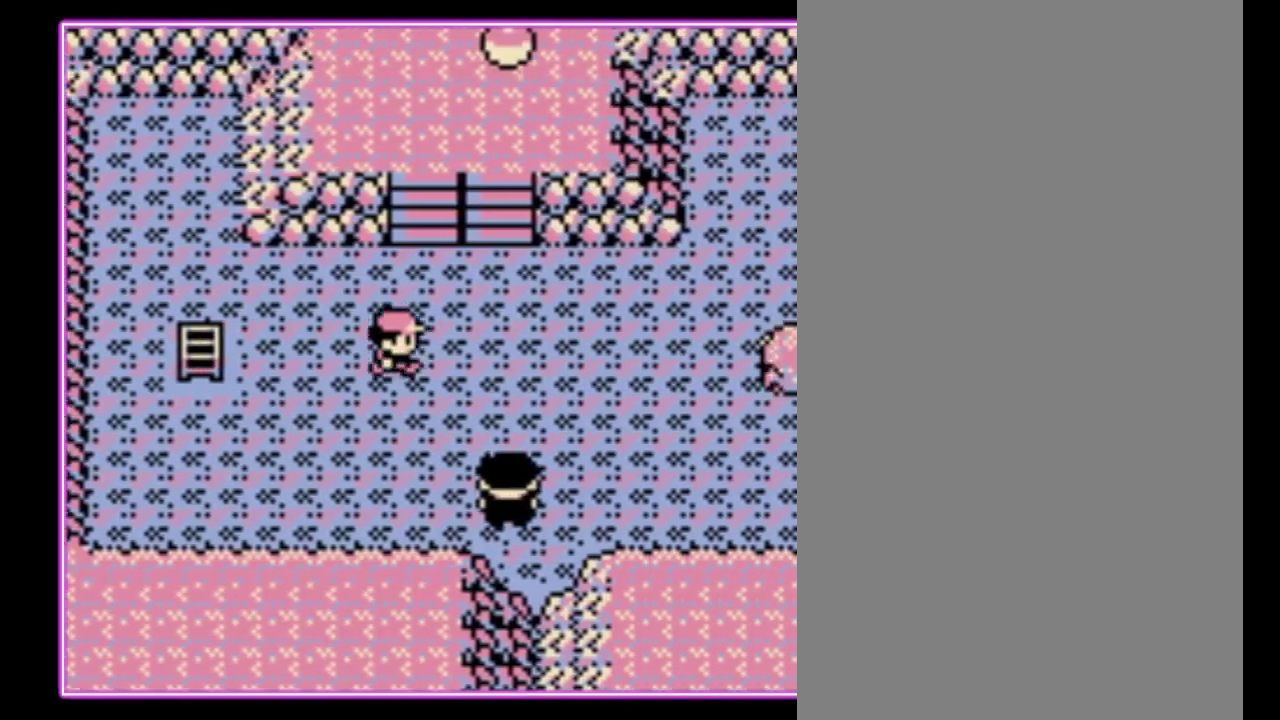
{"buttons": ["DPAD_UP"], "events": []}
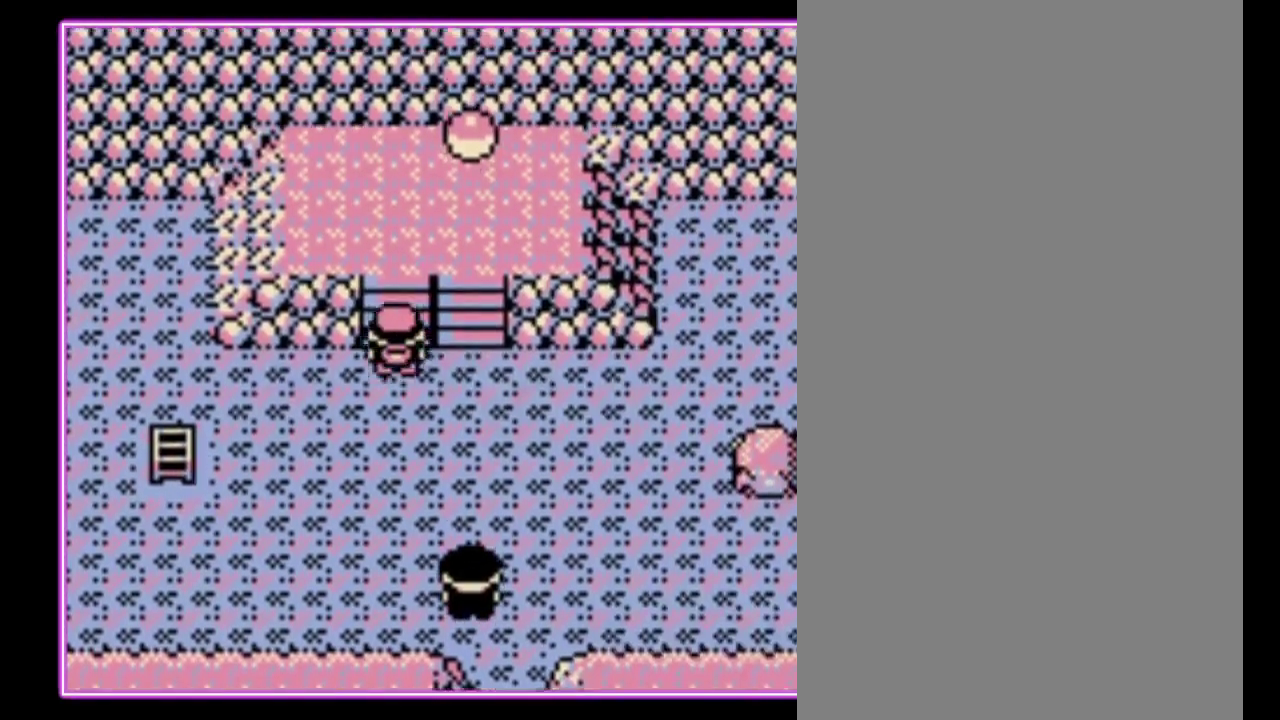
{"buttons": ["DPAD_UP"], "events": []}
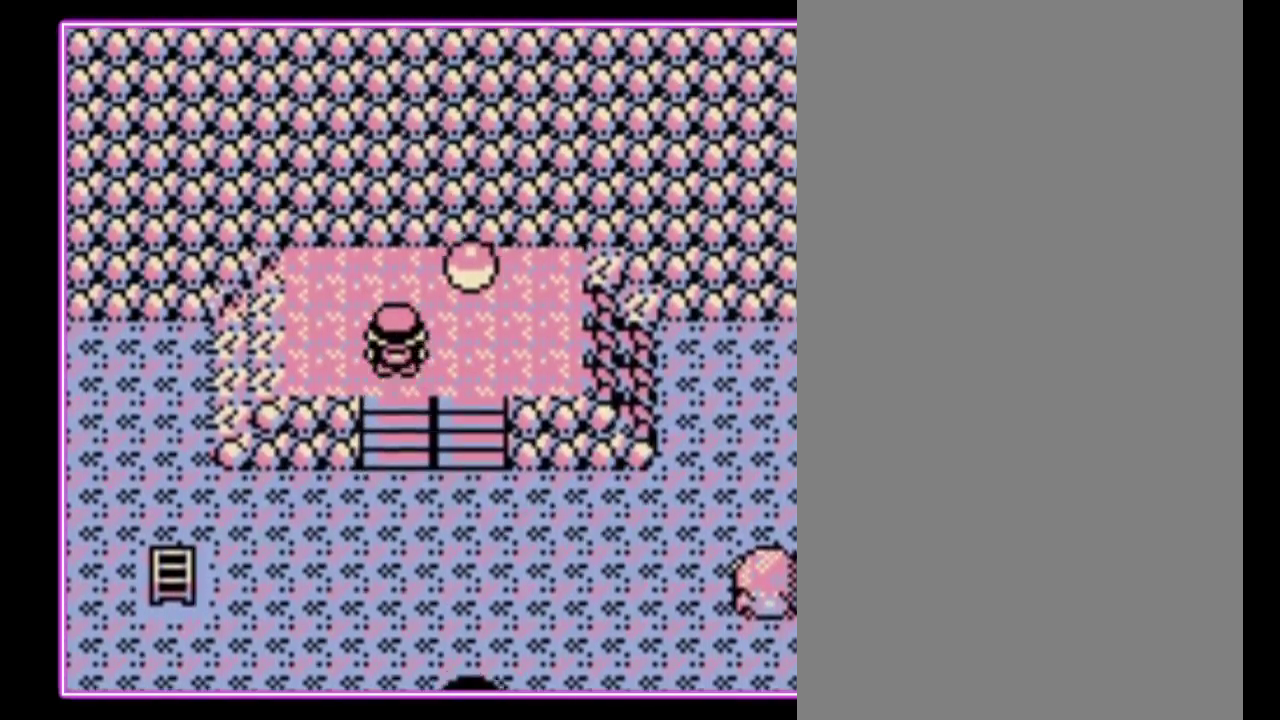
{"buttons": ["A"], "events": [[167, "DPAD_RIGHT", "down"], [233, "DPAD_UP", "up"], [367, "A", "down"], [367, "DPAD_RIGHT", "up"], [433, "A", "up"], [500, "A", "down"]]}
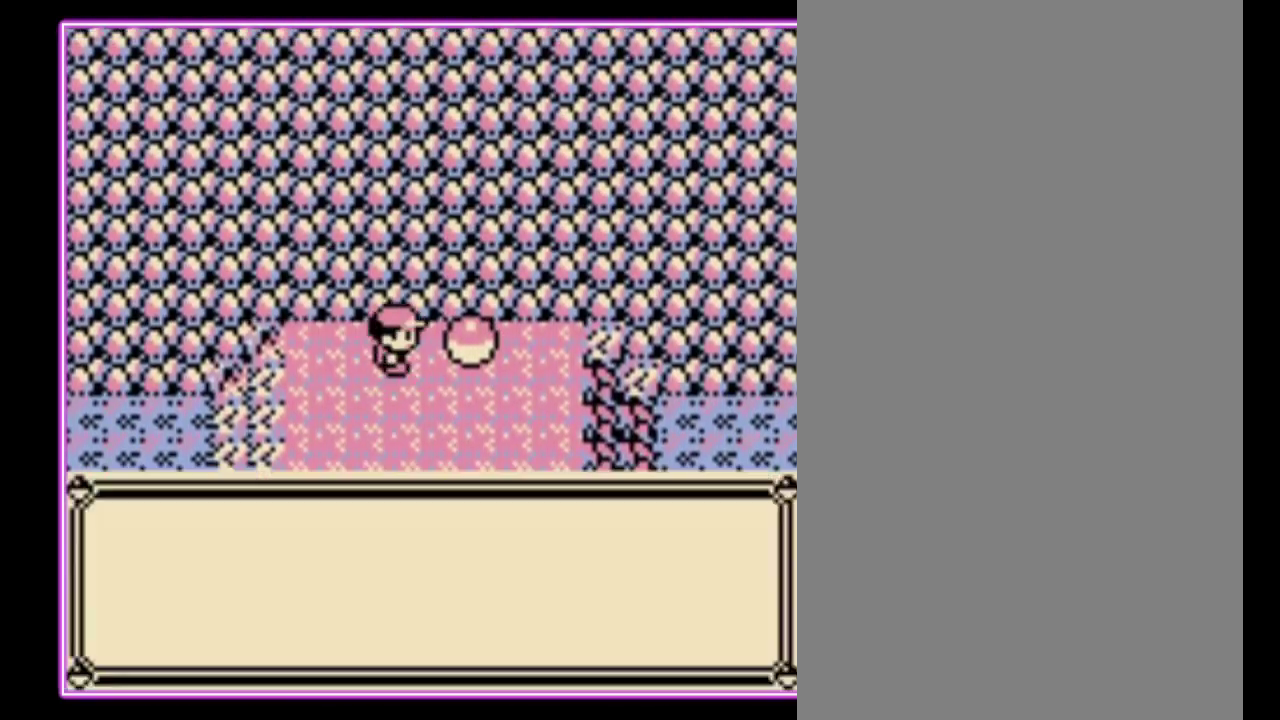
{"buttons": [], "events": [[67, "A", "up"], [133, "A", "down"], [200, "A", "up"], [267, "A", "down"], [333, "A", "up"], [400, "A", "down"], [467, "A", "up"]]}
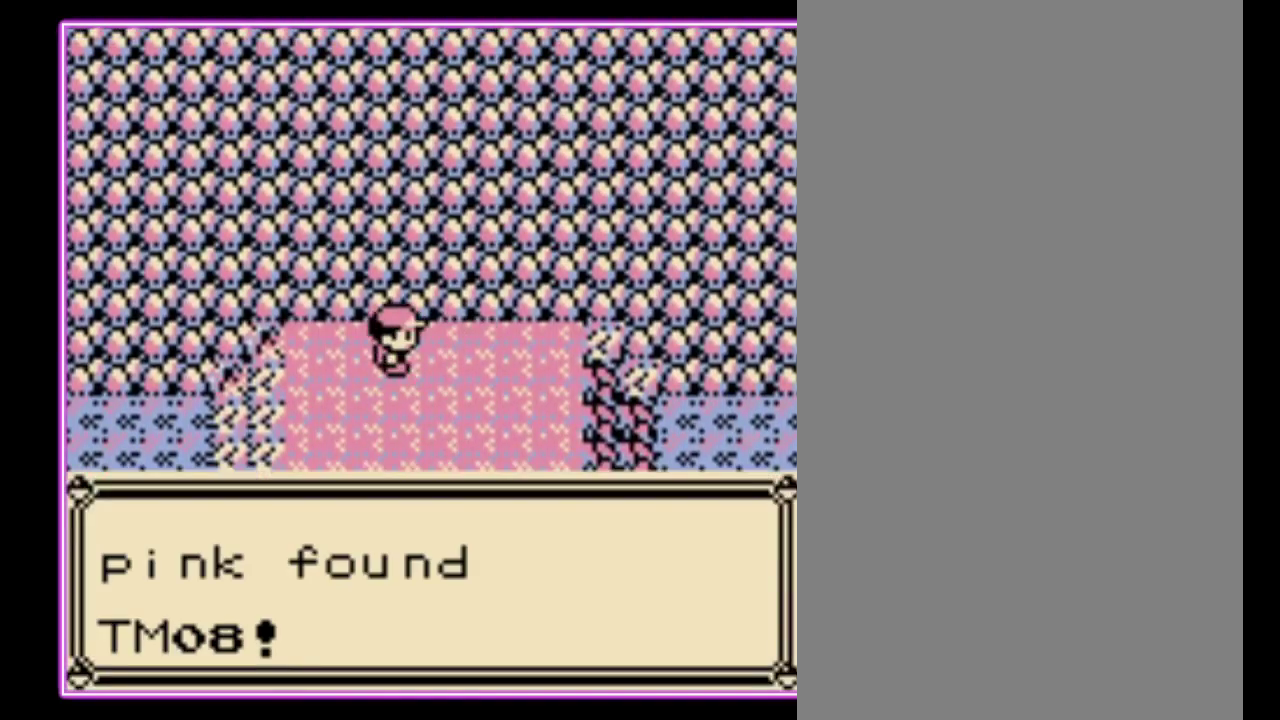
{"buttons": [], "events": [[67, "A", "down"], [133, "A", "up"], [233, "A", "down"], [300, "A", "up"], [367, "A", "down"], [467, "A", "up"]]}
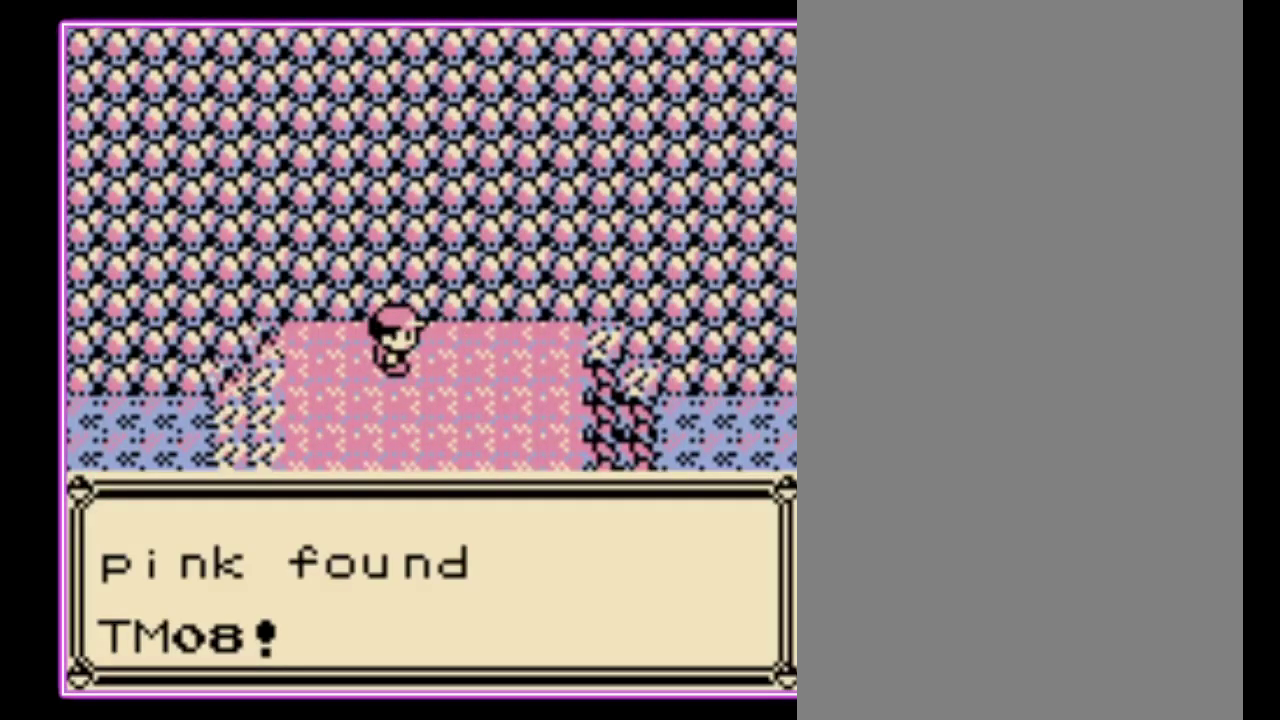
{"buttons": ["B"], "events": [[100, "B", "down"], [167, "B", "up"], [233, "B", "down"], [300, "B", "up"], [367, "B", "down"], [433, "B", "up"], [500, "B", "down"]]}
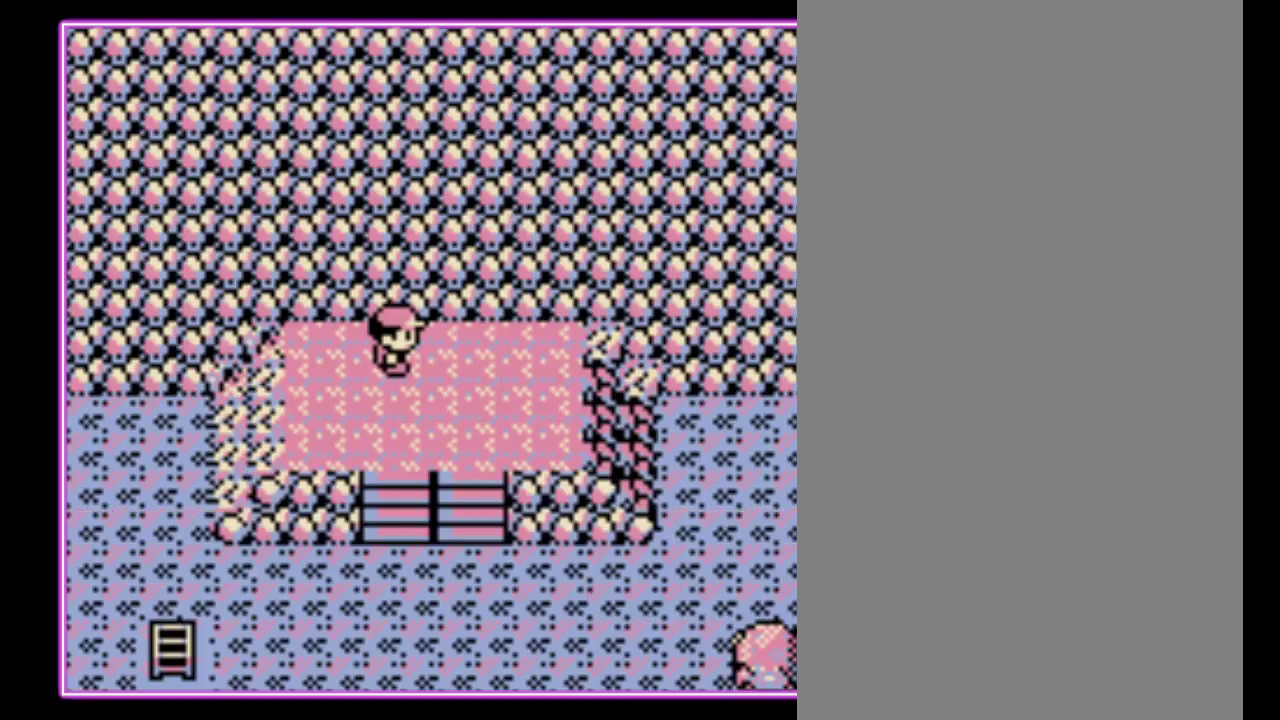
{"buttons": [], "events": [[100, "B", "up"]]}
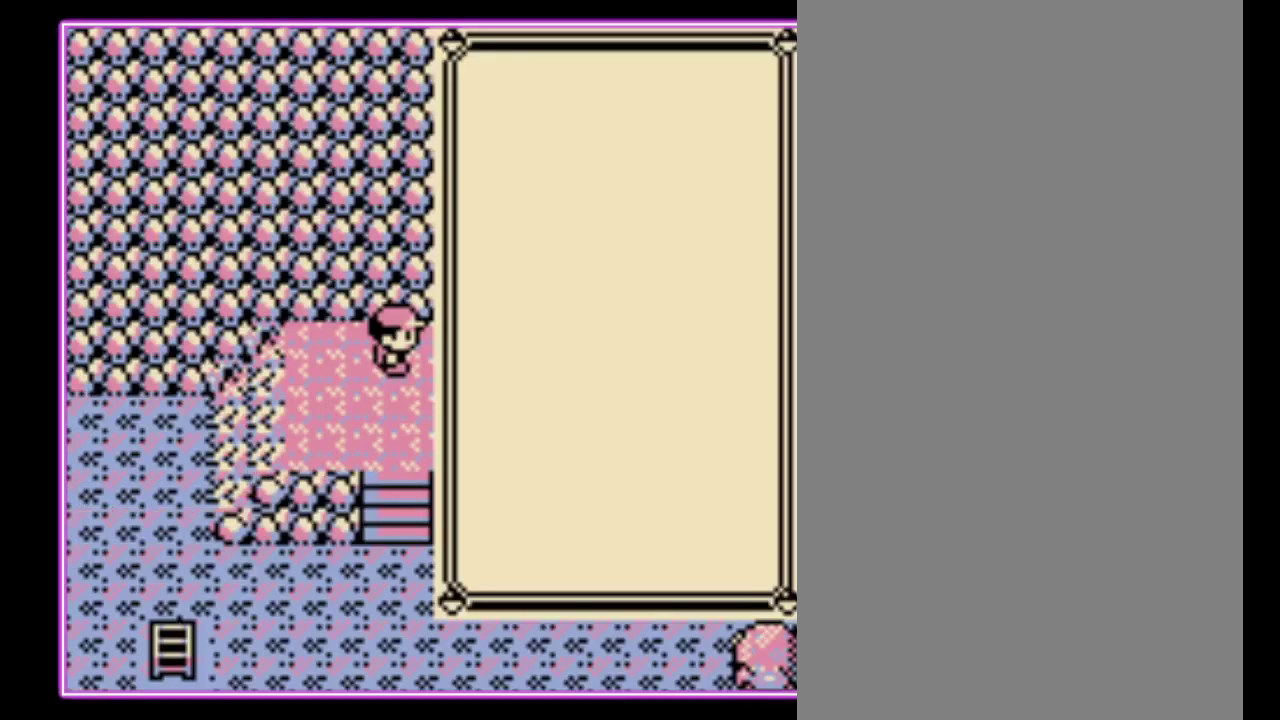
{"buttons": [], "events": [[167, "DPAD_DOWN", "down"], [233, "DPAD_DOWN", "up"]]}
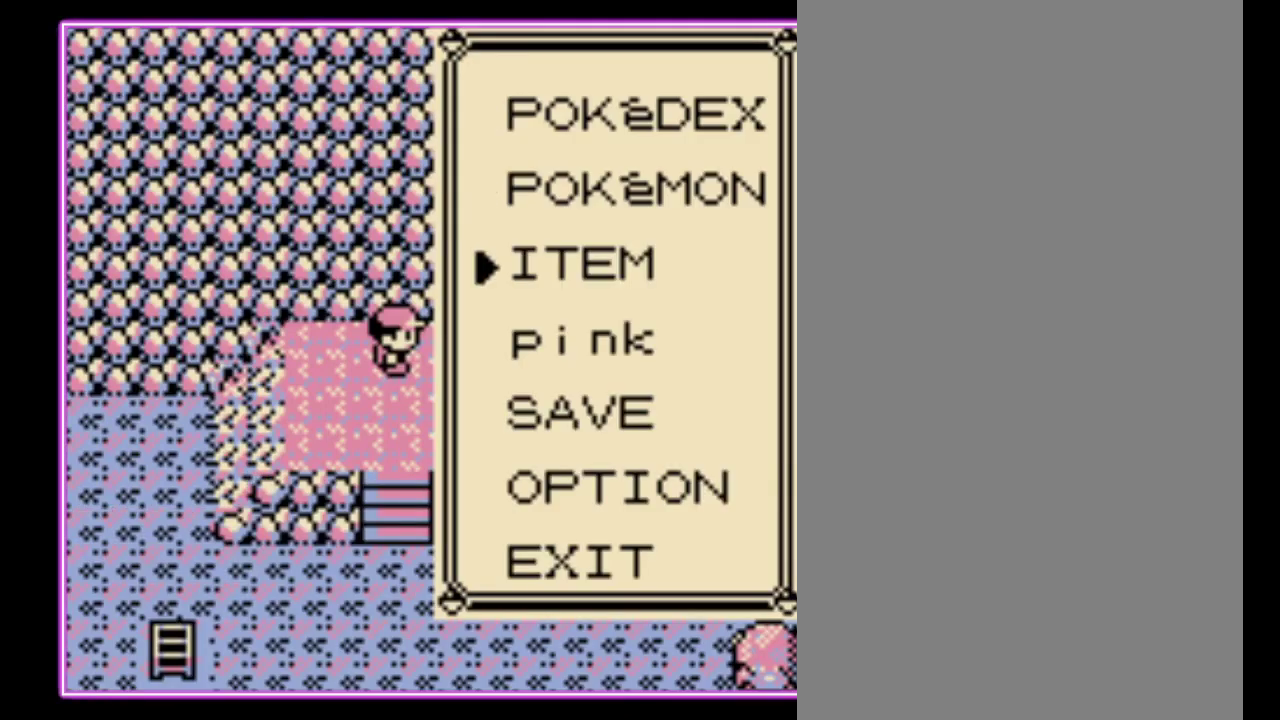
{"buttons": ["DPAD_DOWN"], "events": [[100, "DPAD_DOWN", "down"]]}
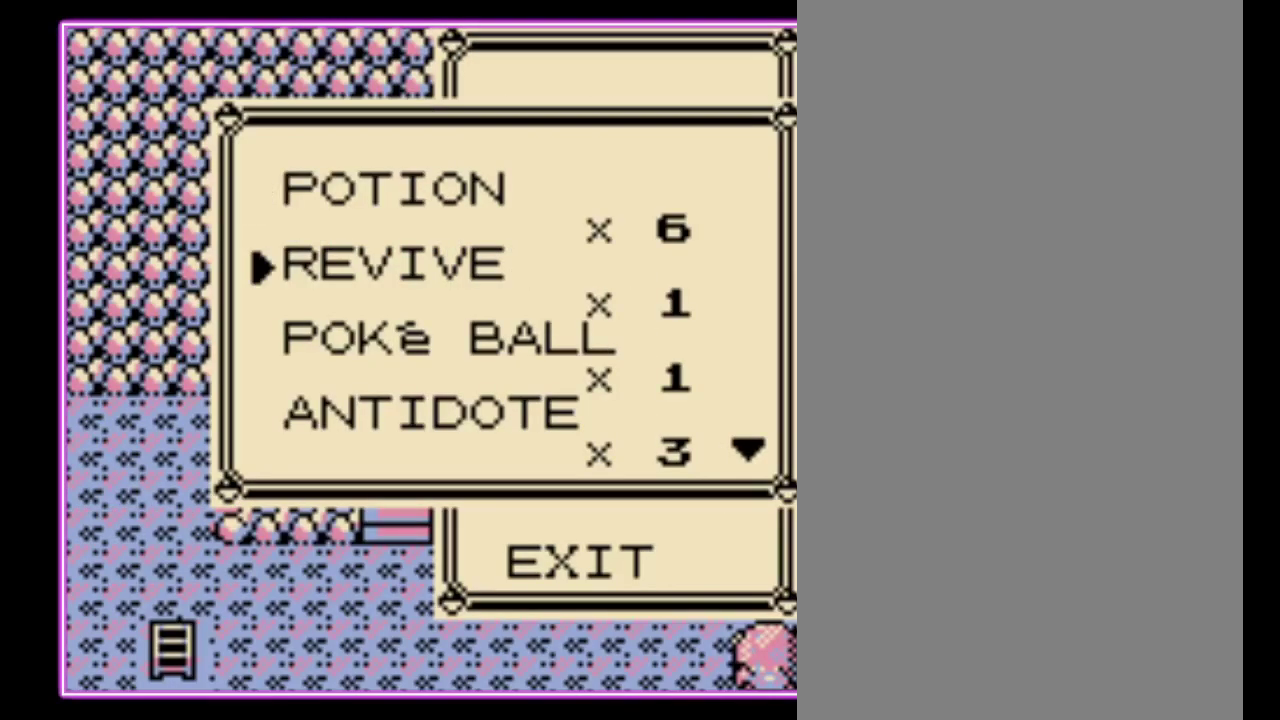
{"buttons": ["DPAD_DOWN"], "events": []}
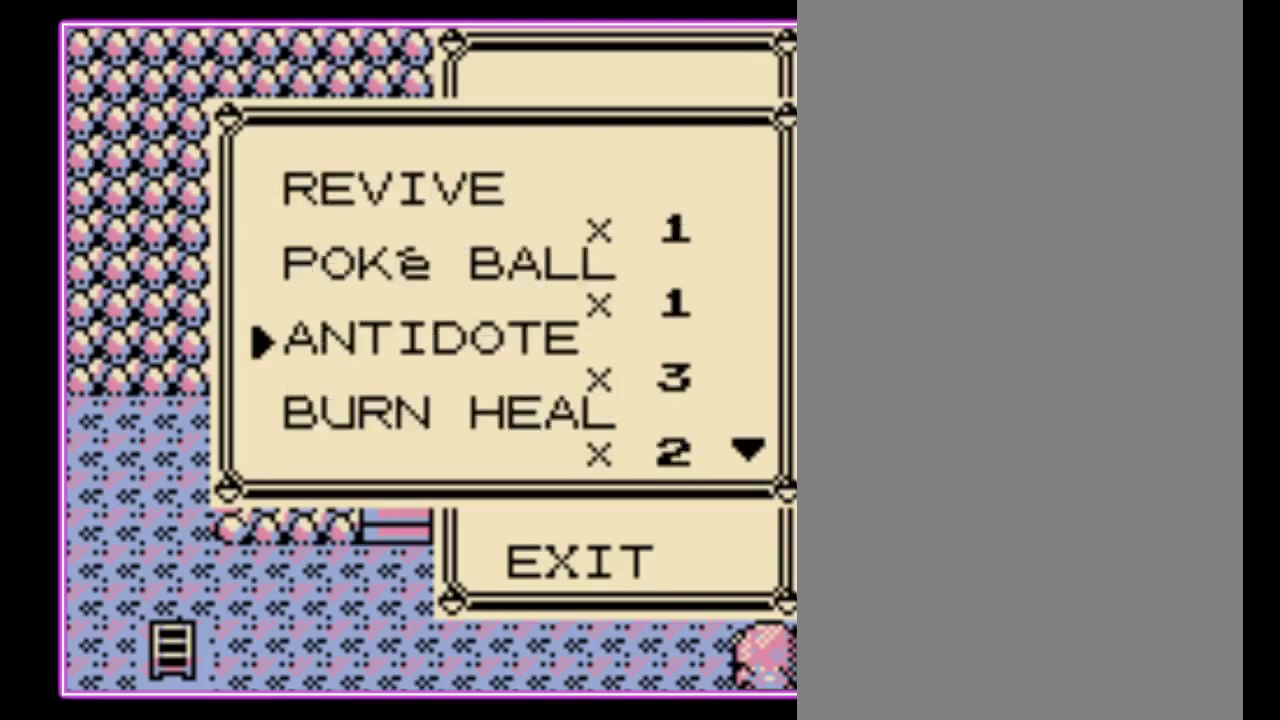
{"buttons": ["DPAD_DOWN"], "events": []}
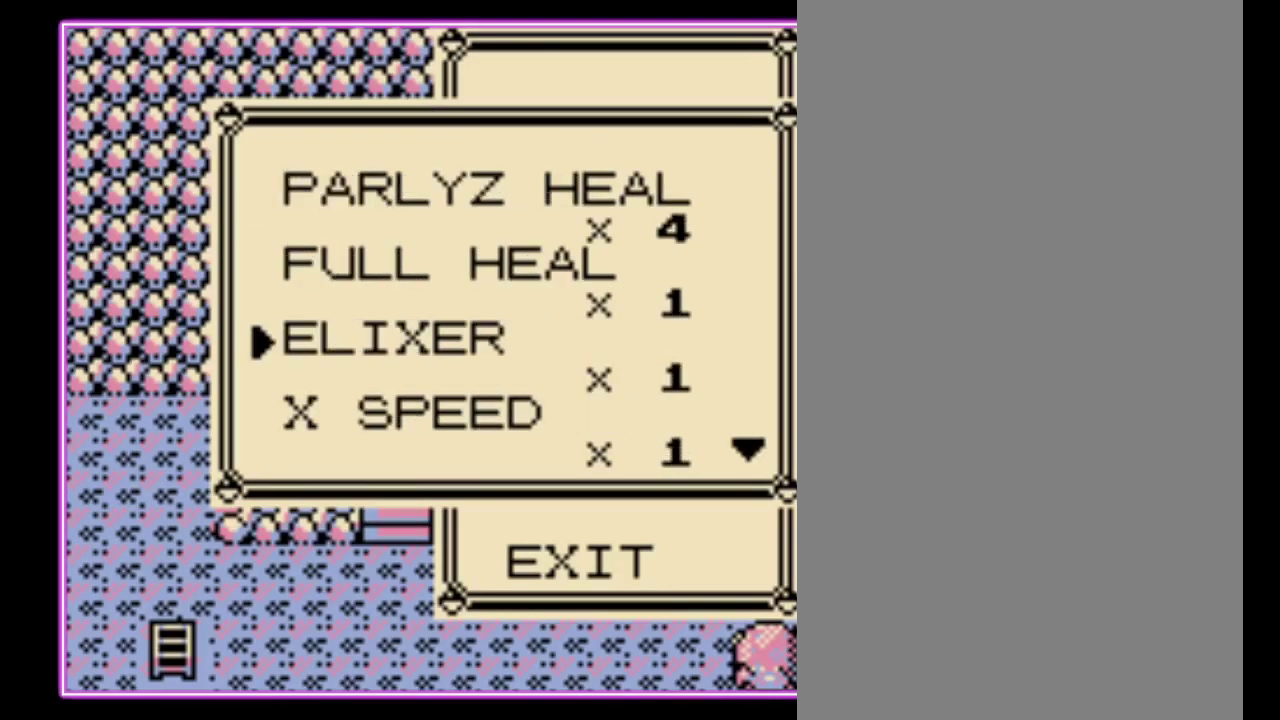
{"buttons": ["DPAD_DOWN"], "events": []}
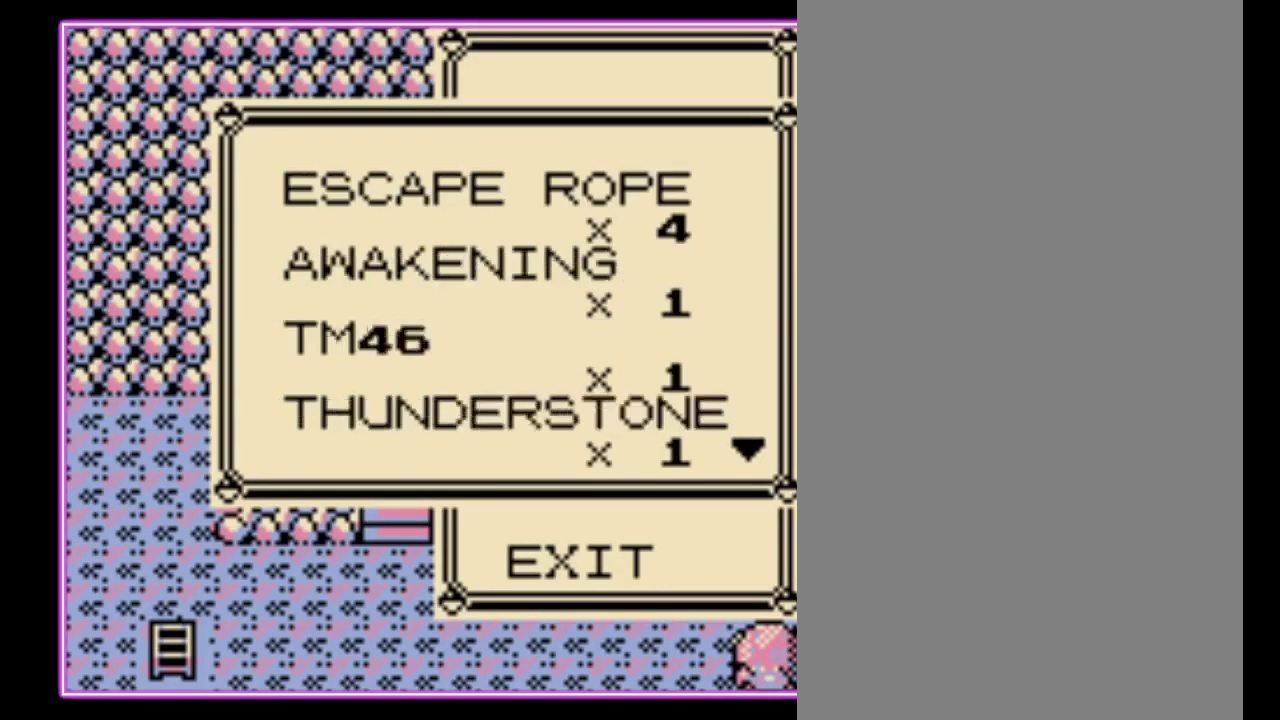
{"buttons": [], "events": [[267, "DPAD_DOWN", "up"]]}
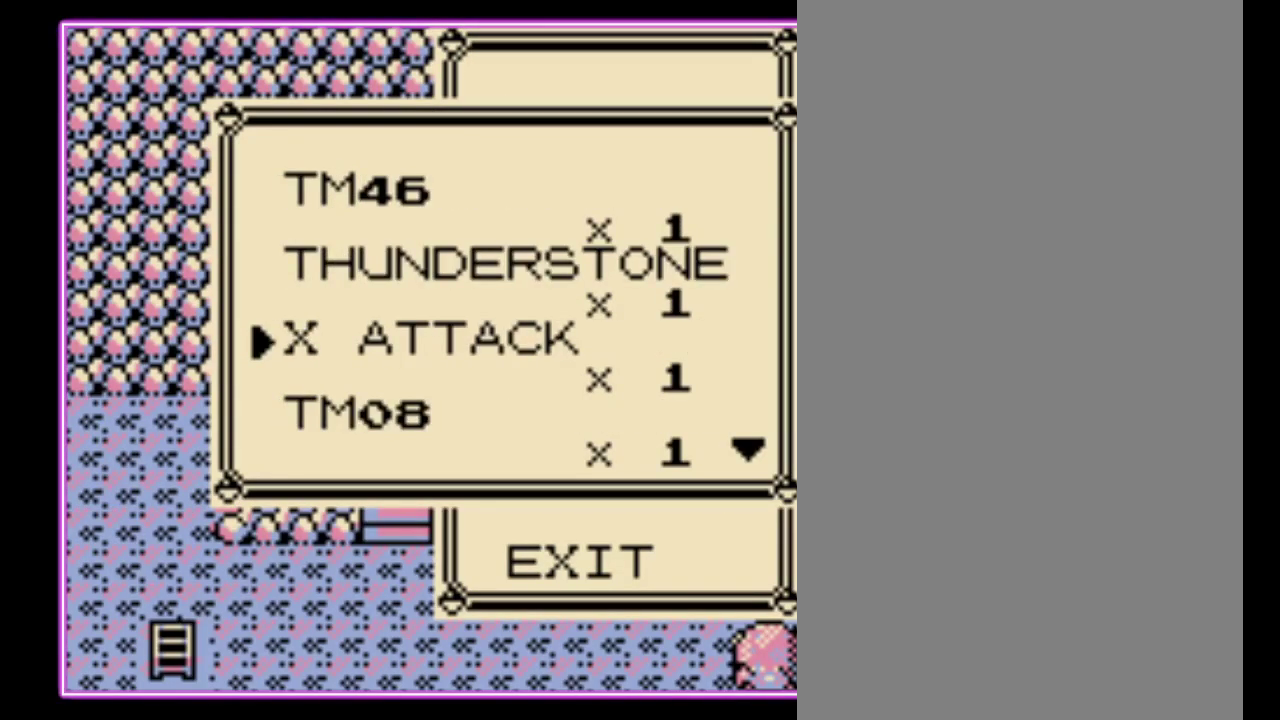
{"buttons": [], "events": [[67, "DPAD_DOWN", "down"], [167, "DPAD_DOWN", "up"], [267, "A", "down"], [367, "A", "up"], [433, "A", "down"], [500, "A", "up"]]}
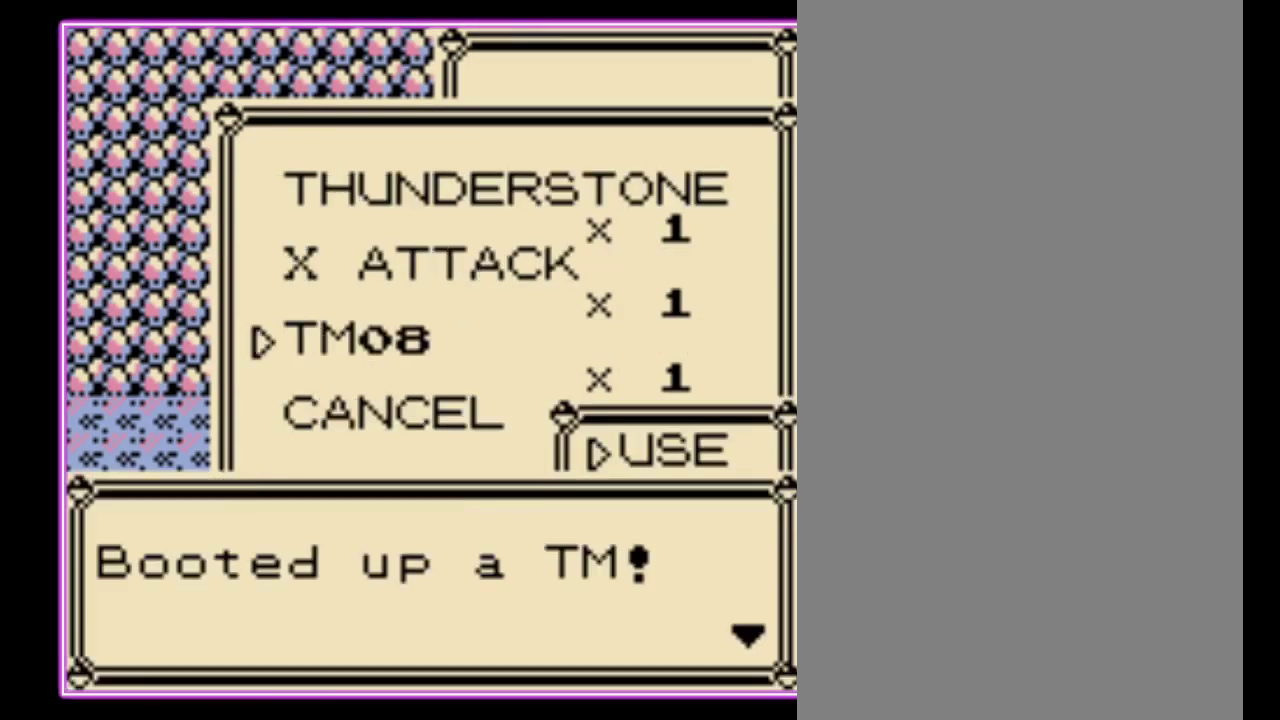
{"buttons": ["B"], "events": [[67, "A", "down"], [133, "A", "up"], [500, "B", "down"]]}
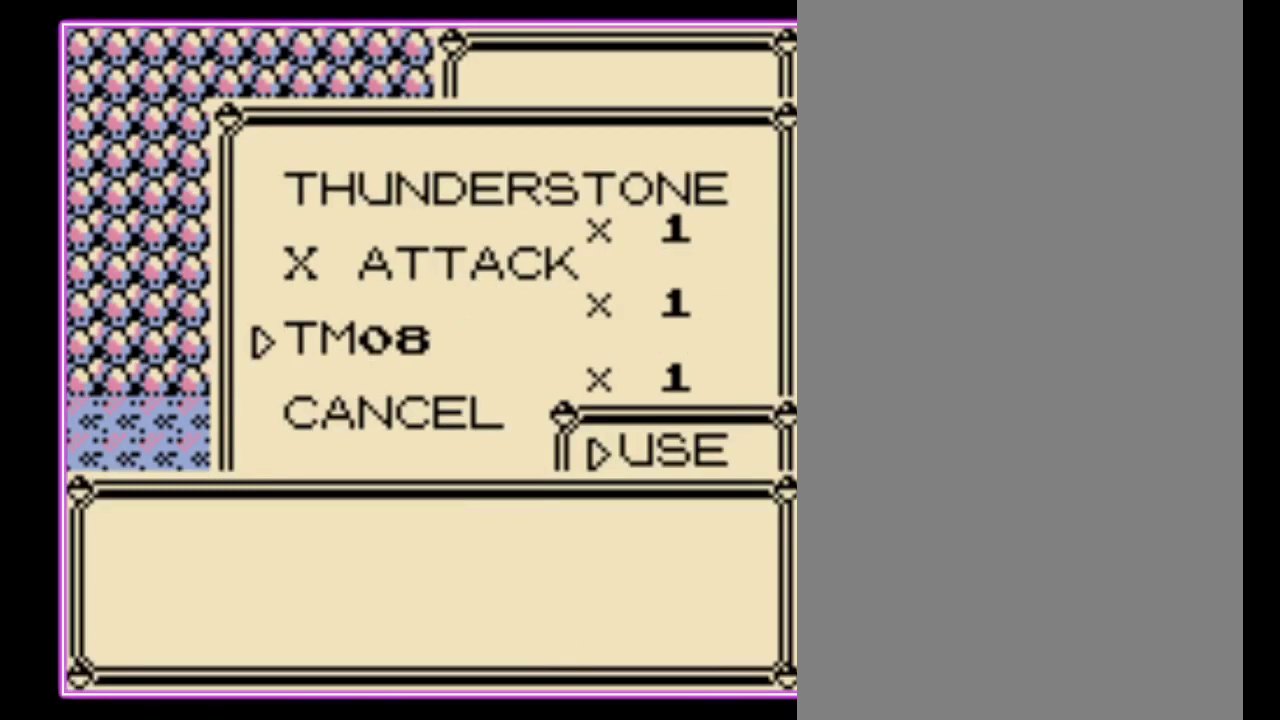
{"buttons": [], "events": [[67, "B", "up"]]}
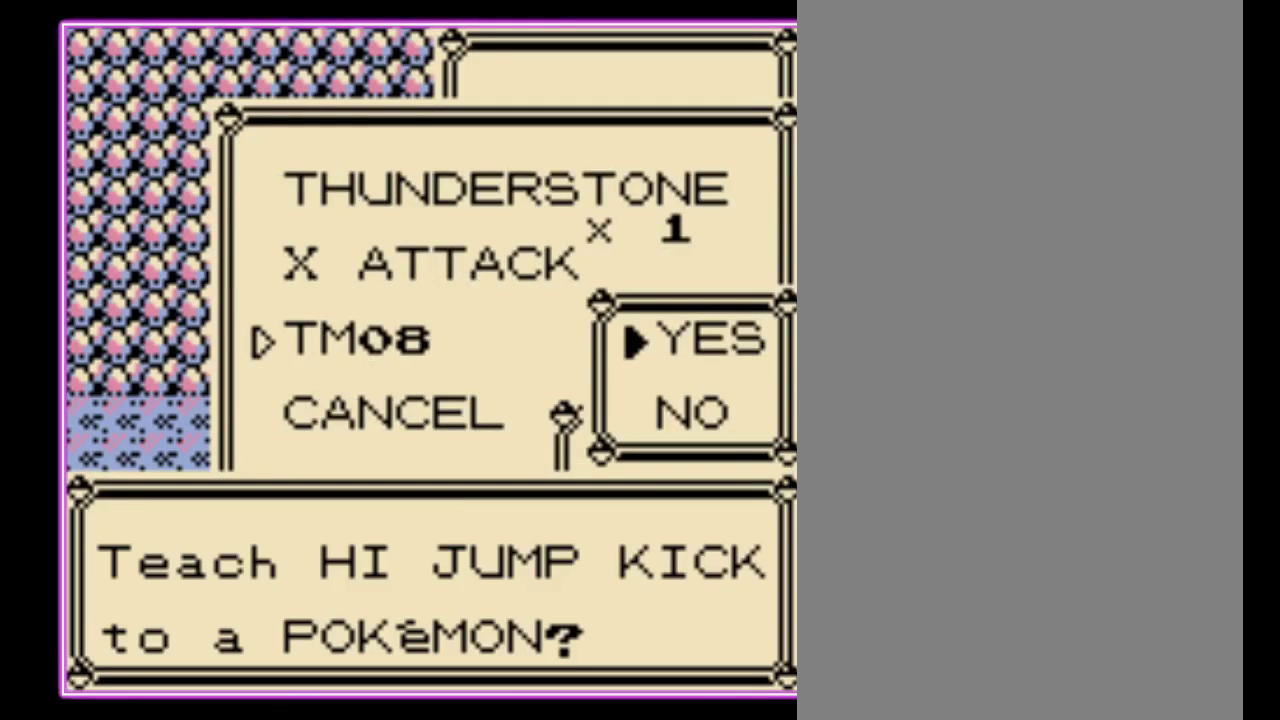
{"buttons": [], "events": []}
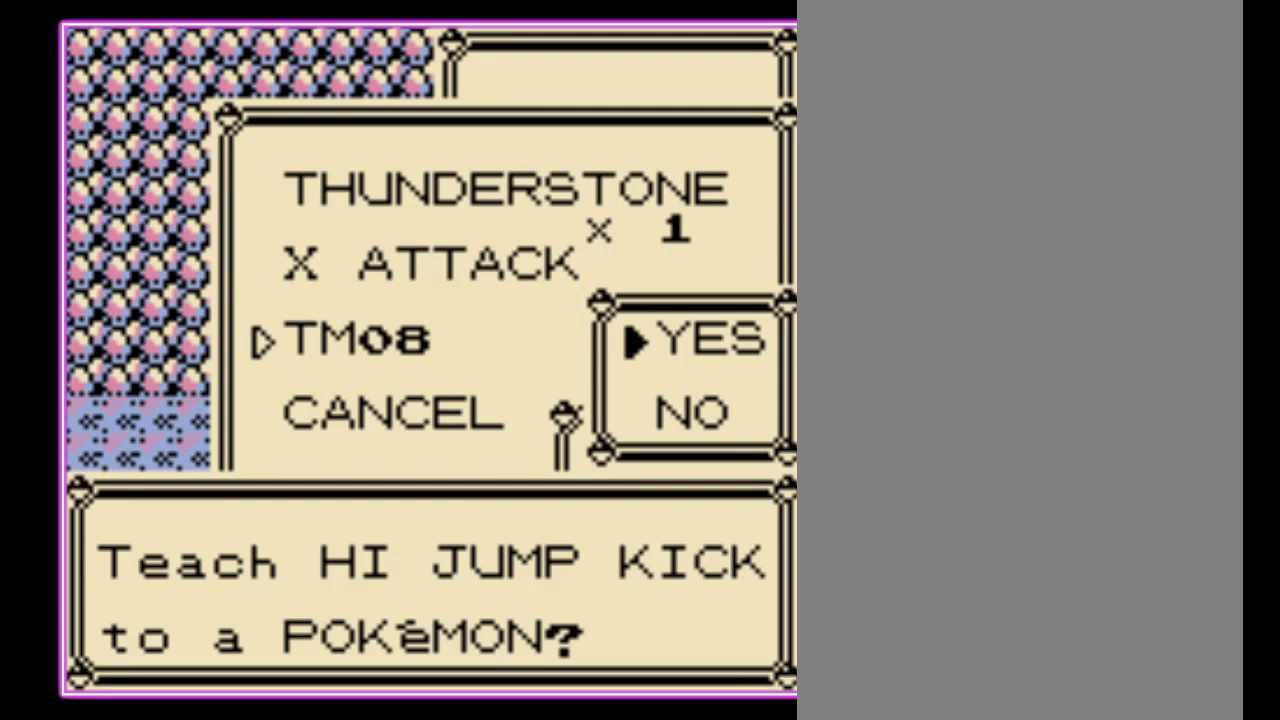
{"buttons": [], "events": [[233, "B", "down"], [367, "B", "up"], [433, "B", "down"], [500, "B", "up"]]}
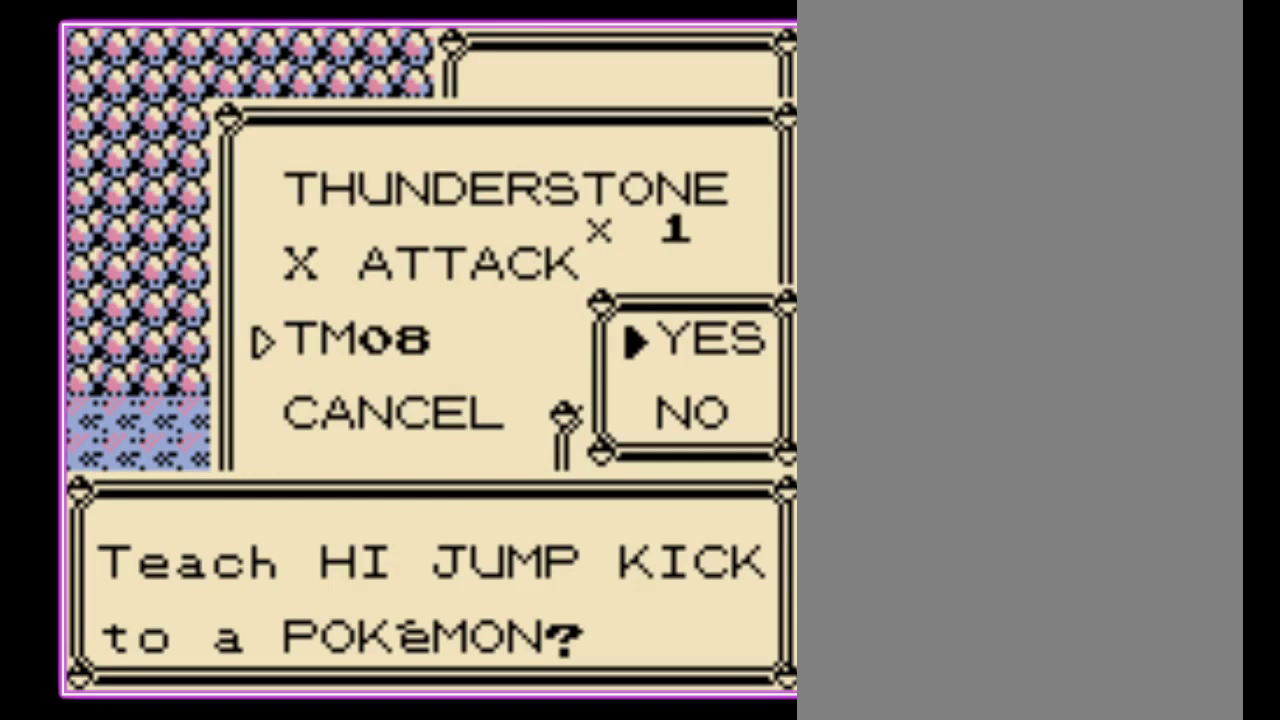
{"buttons": [], "events": [[400, "B", "down"], [500, "B", "up"]]}
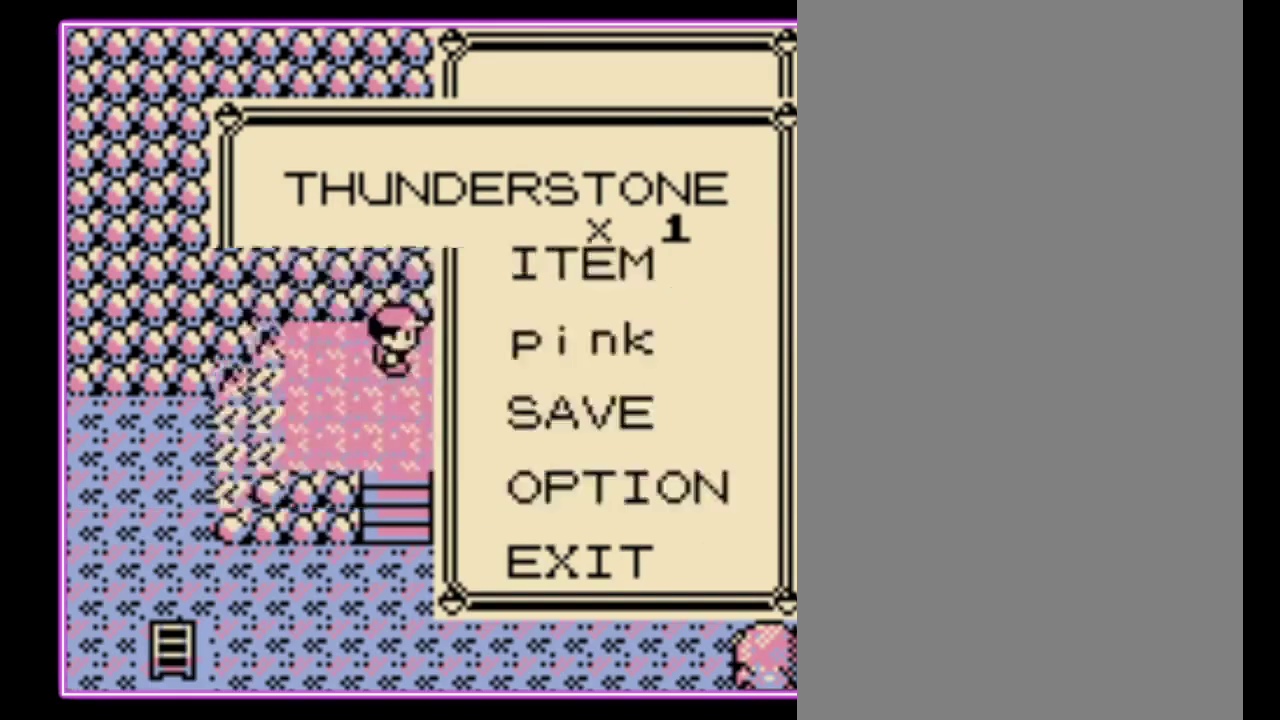
{"buttons": [], "events": []}
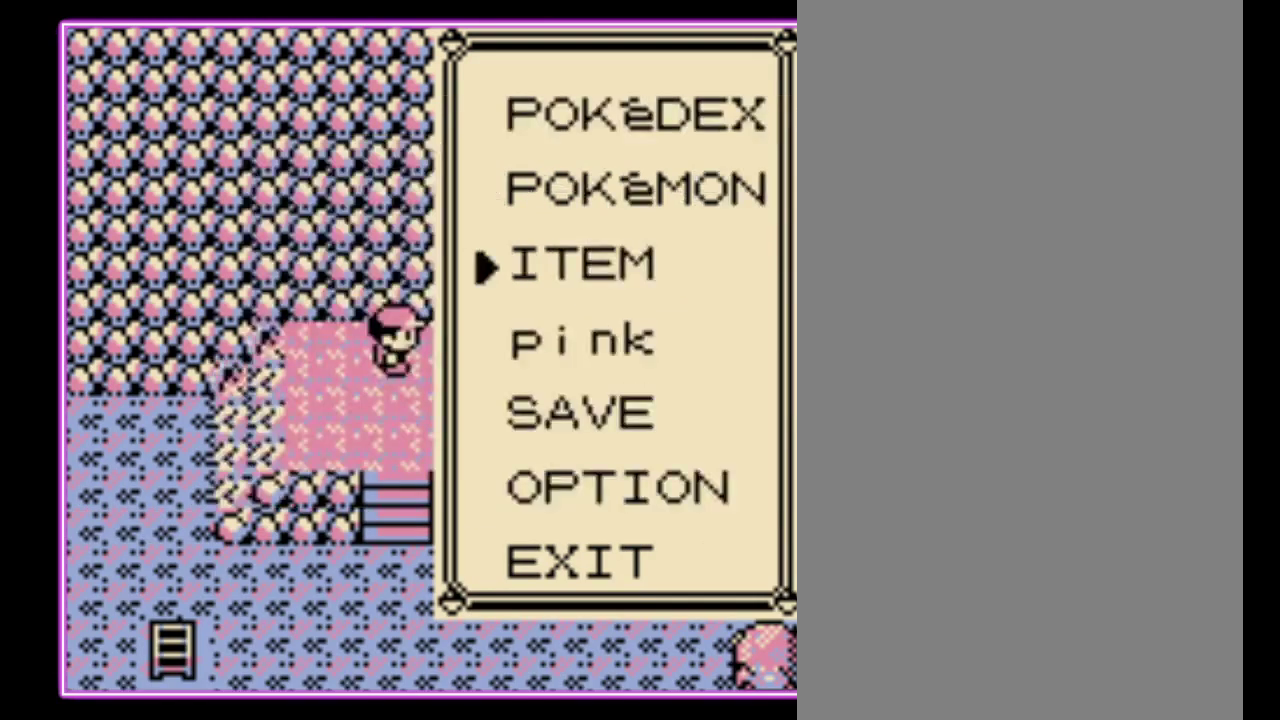
{"buttons": [], "events": []}
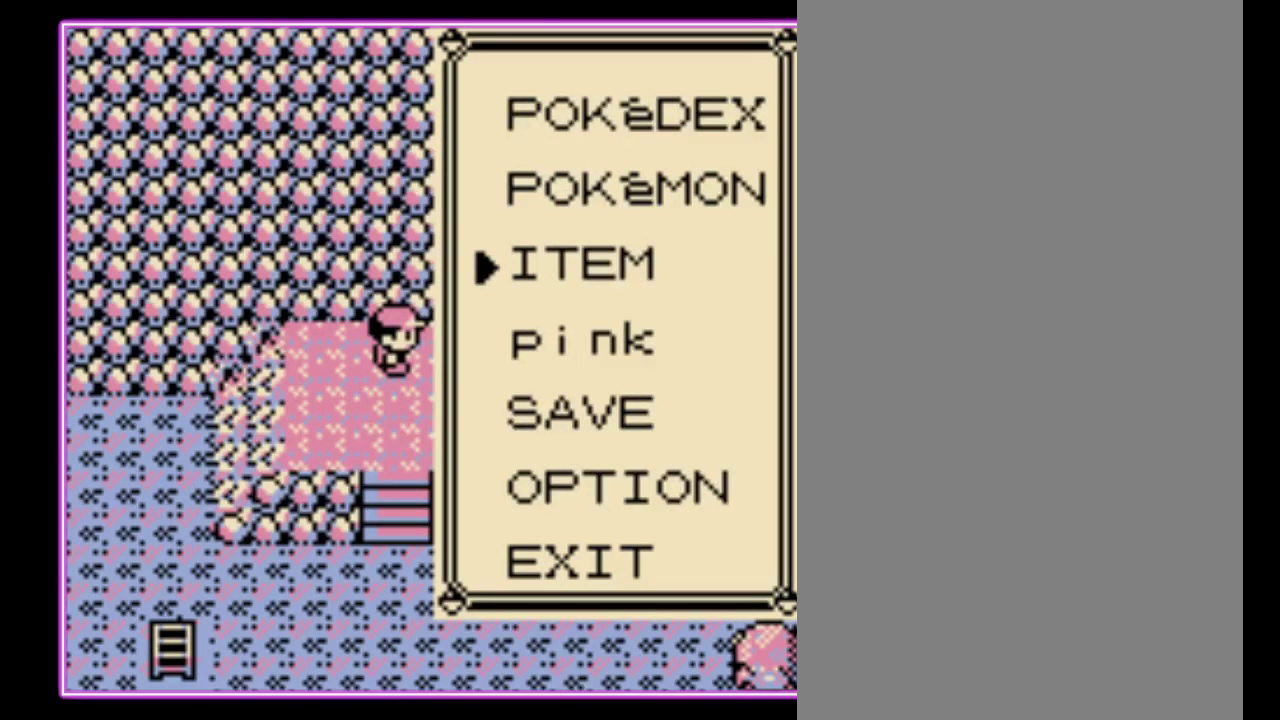
{"buttons": ["A"], "events": [[67, "DPAD_DOWN", "down"], [167, "DPAD_DOWN", "up"], [267, "DPAD_DOWN", "down"], [333, "DPAD_DOWN", "up"], [433, "A", "down"]]}
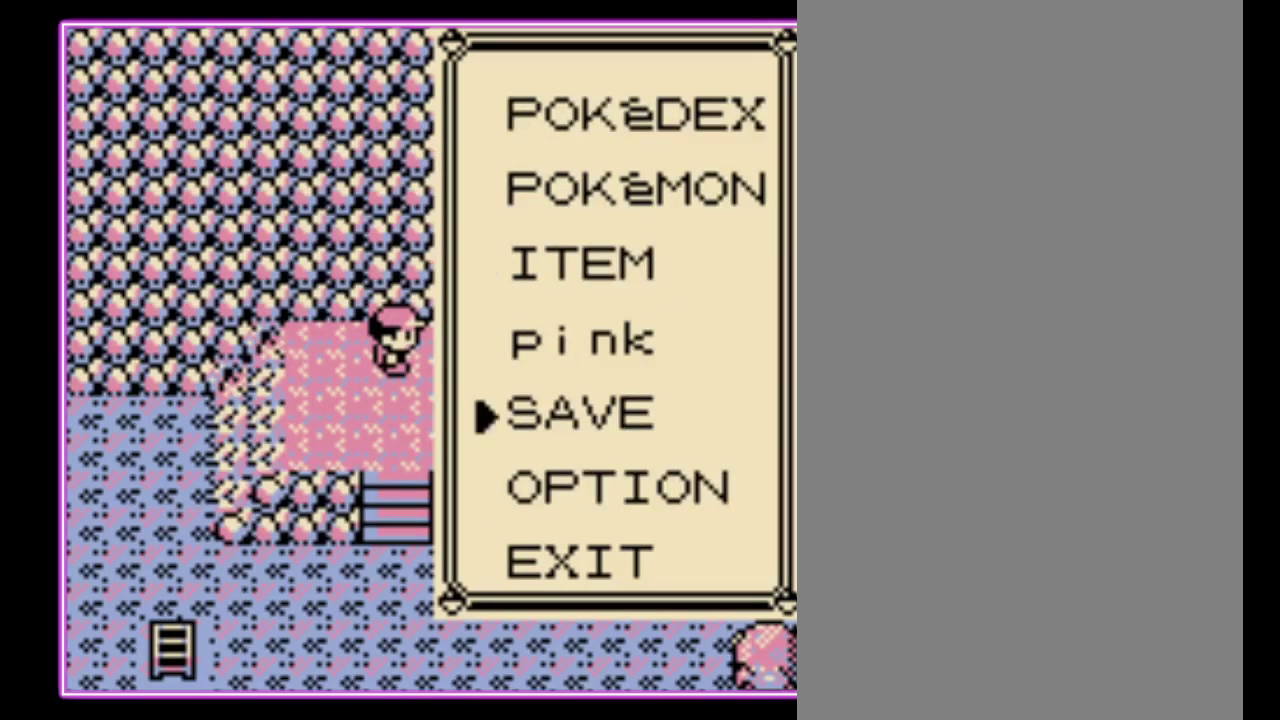
{"buttons": [], "events": [[33, "A", "up"], [100, "A", "down"], [167, "A", "up"], [400, "A", "down"], [467, "A", "up"]]}
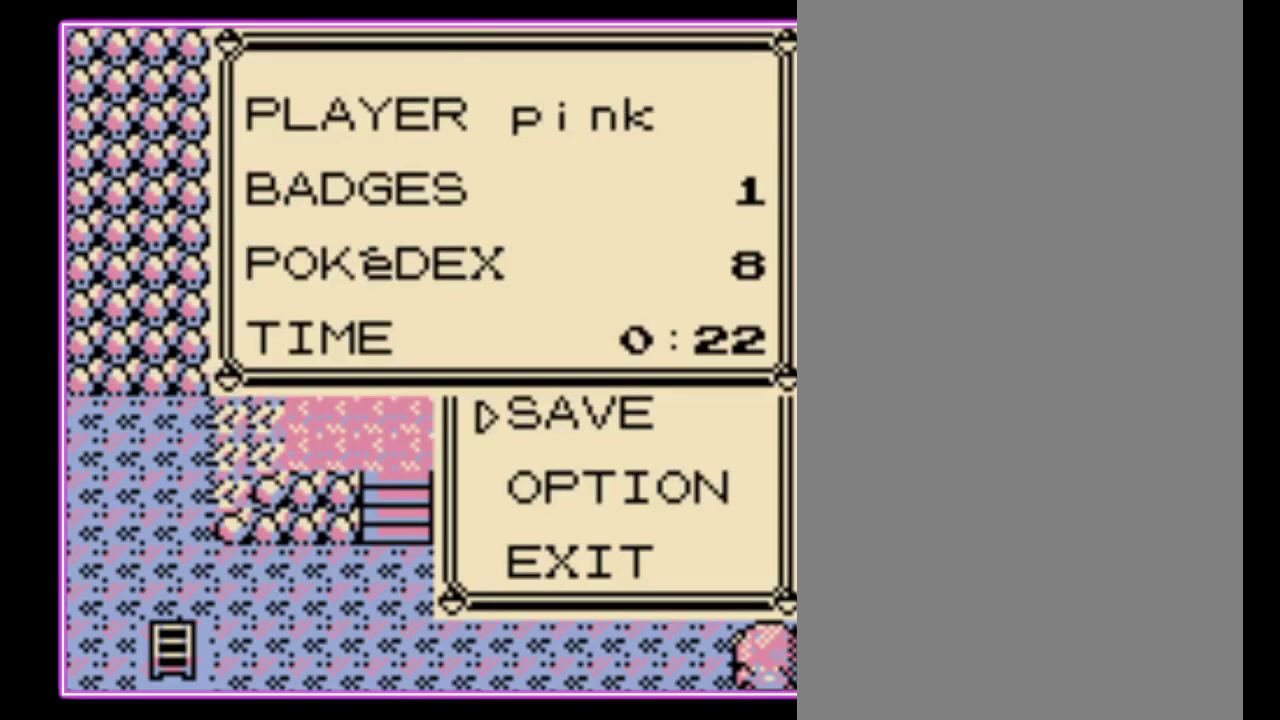
{"buttons": [], "events": [[33, "A", "down"], [100, "A", "up"]]}
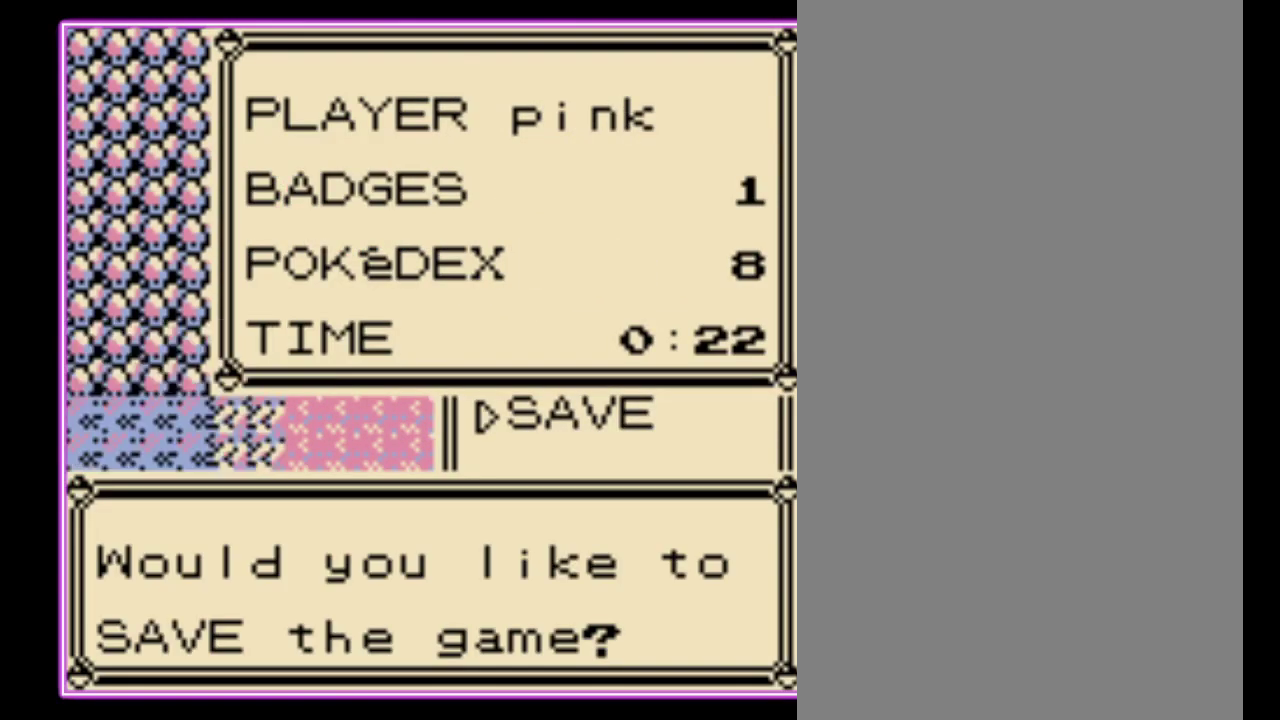
{"buttons": [], "events": []}
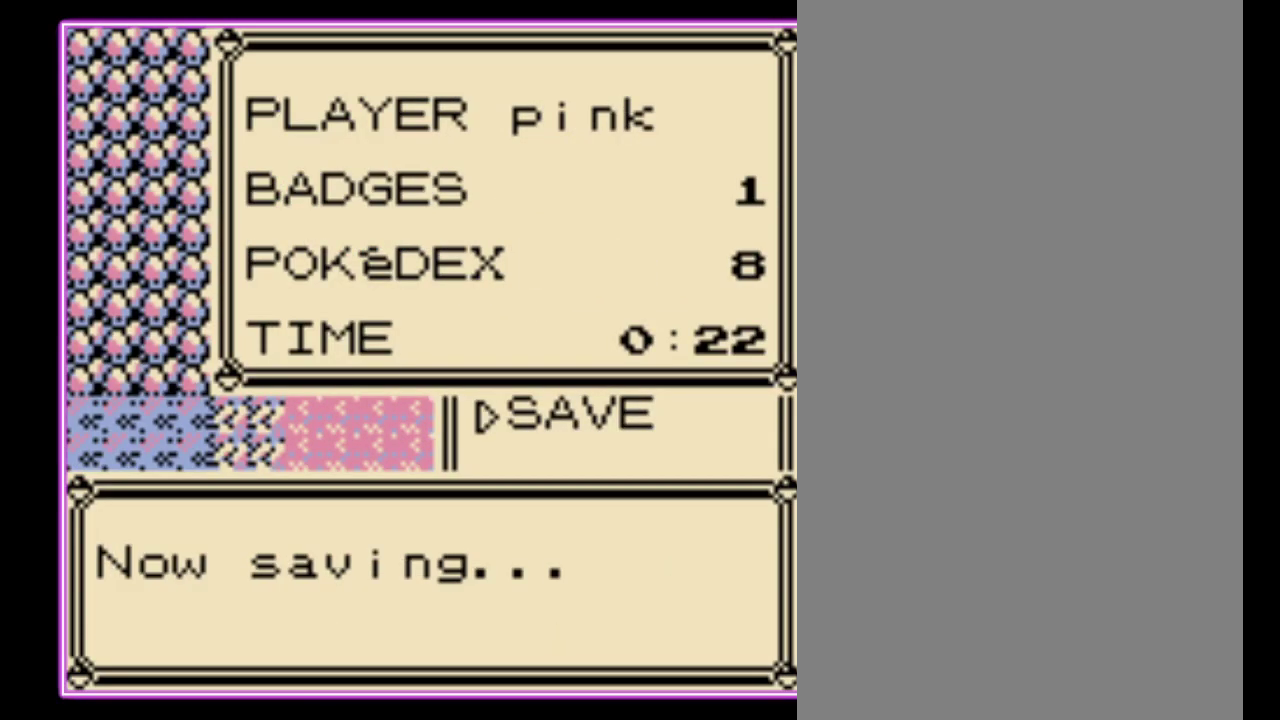
{"buttons": [], "events": [[100, "B", "down"], [200, "B", "up"], [267, "B", "down"], [333, "B", "up"]]}